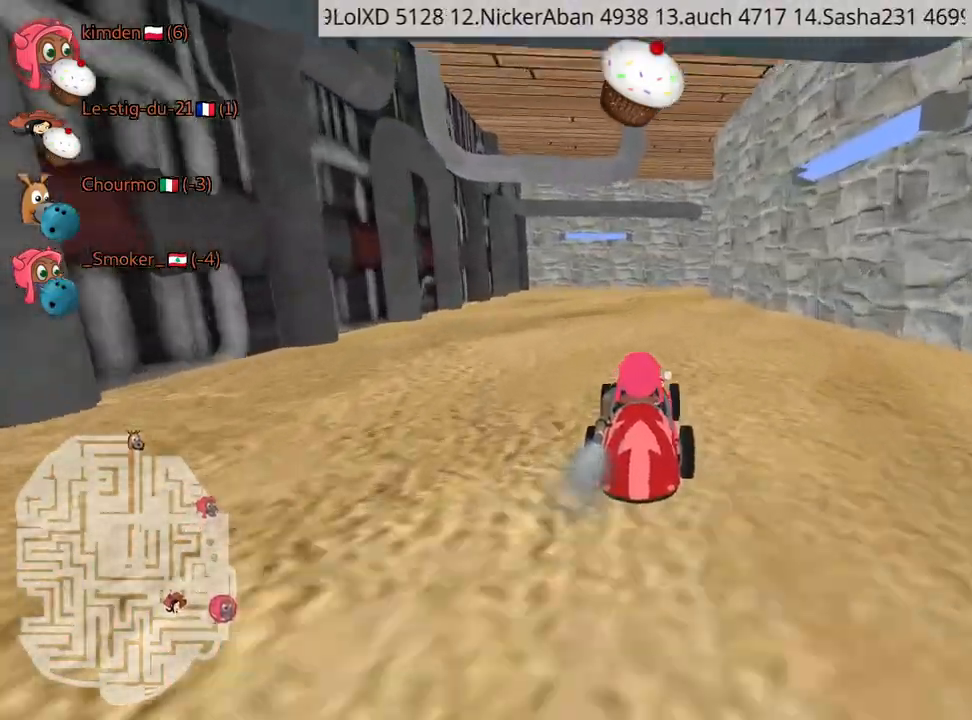
Gameplay with keyboard; each line is a JSON object with the keys held at the frame after it. "events" lists presses ("down") and releases ("up") of "down", "fire", "left", "look", "nitro", "right", "skid" and "up" between this image and that frame as [ms after this image, input, new state], when the widget could be followed in between. No other keys are recorded. Mouse input is not recorded. Key names are as the overlay labels them; some are game actions (e.g. jump) rather than physical keys.
{"keys": ["left"], "events": [[434, "left", "down"]]}
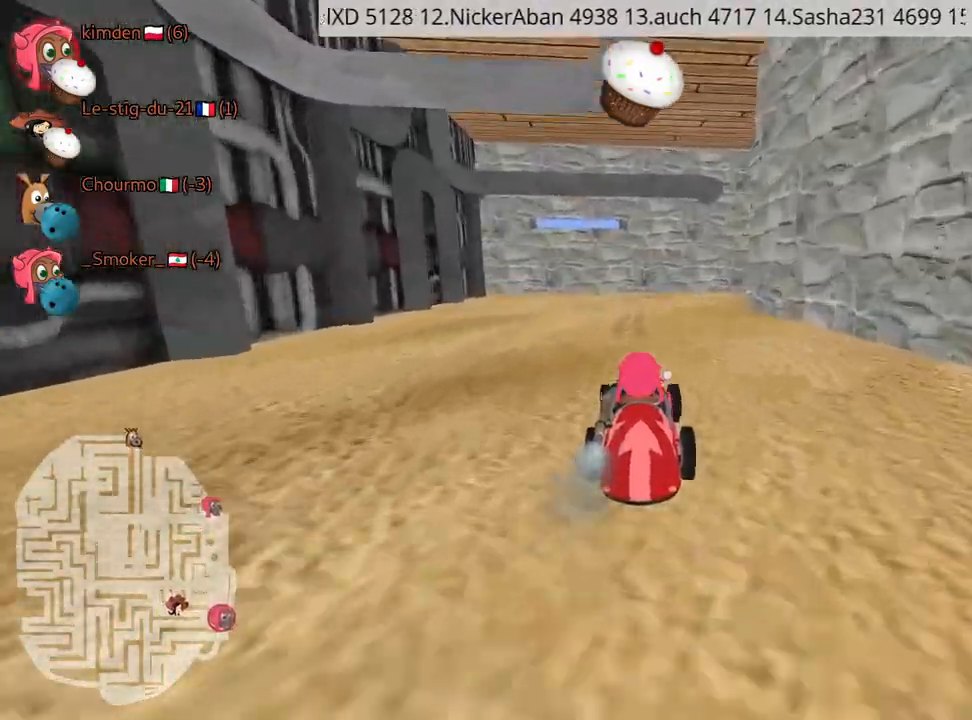
{"keys": ["right"], "events": [[100, "left", "up"], [334, "right", "down"]]}
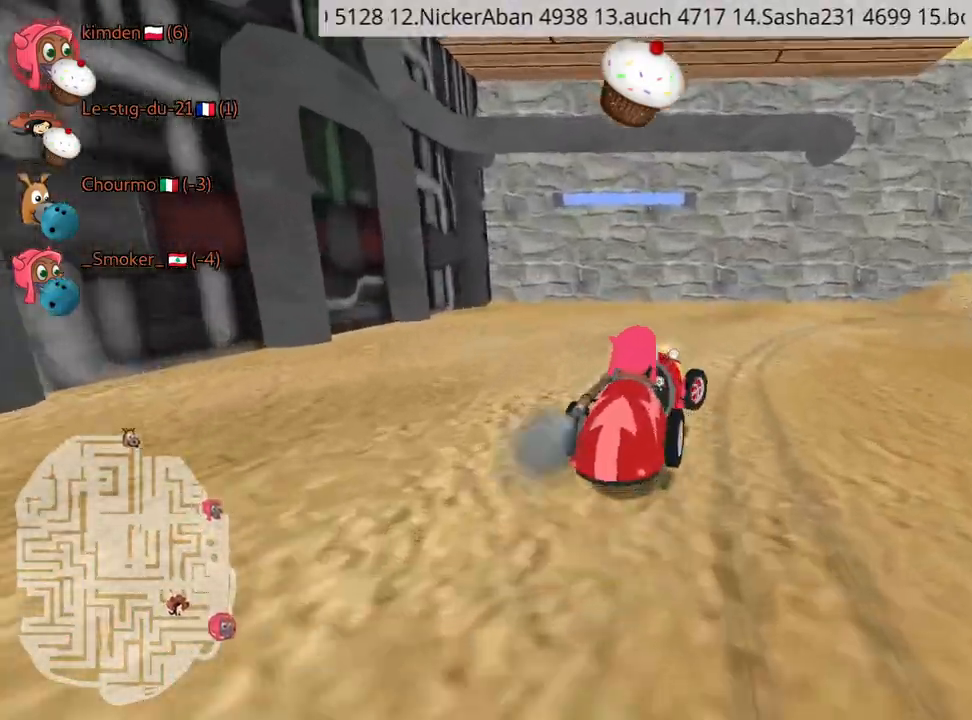
{"keys": ["right", "up"], "events": [[450, "up", "down"]]}
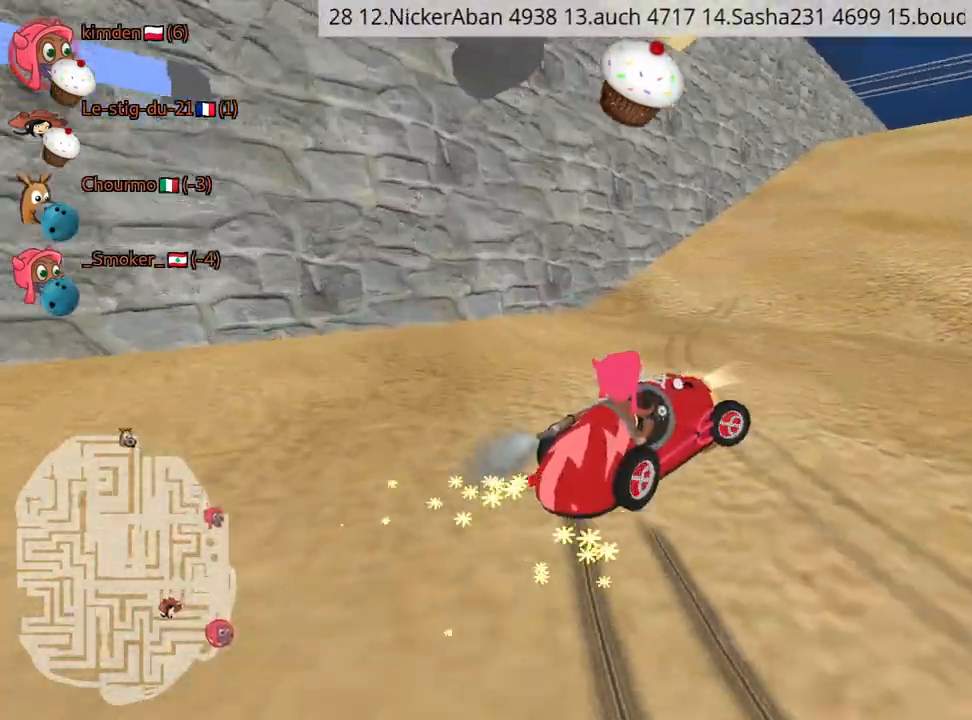
{"keys": ["left", "up"], "events": [[117, "right", "up"], [400, "left", "down"]]}
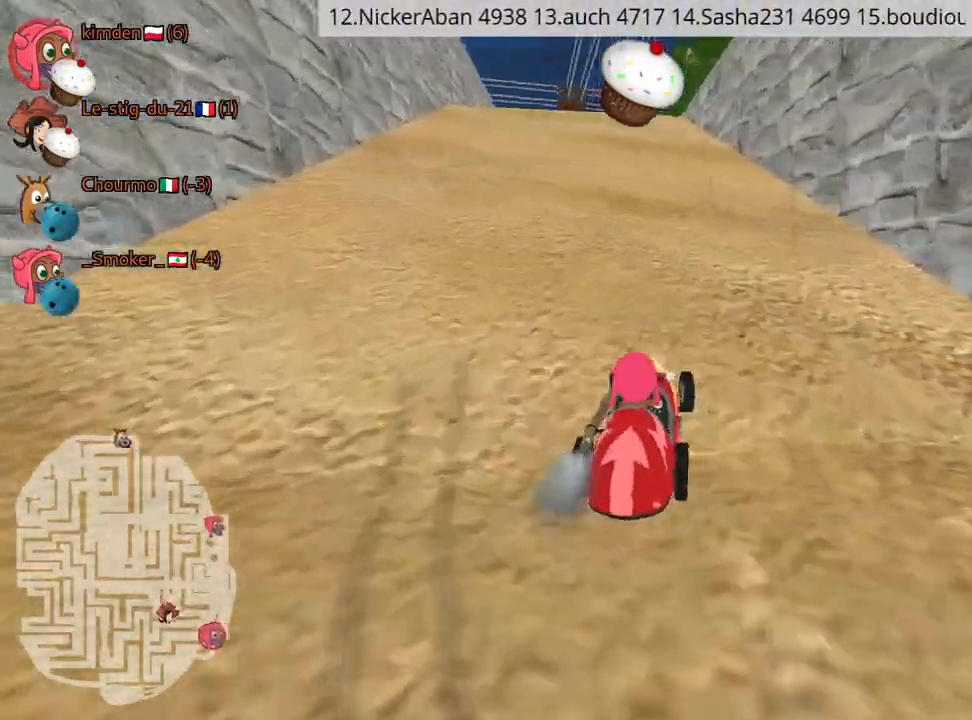
{"keys": ["right", "up"], "events": [[84, "left", "up"], [450, "right", "down"]]}
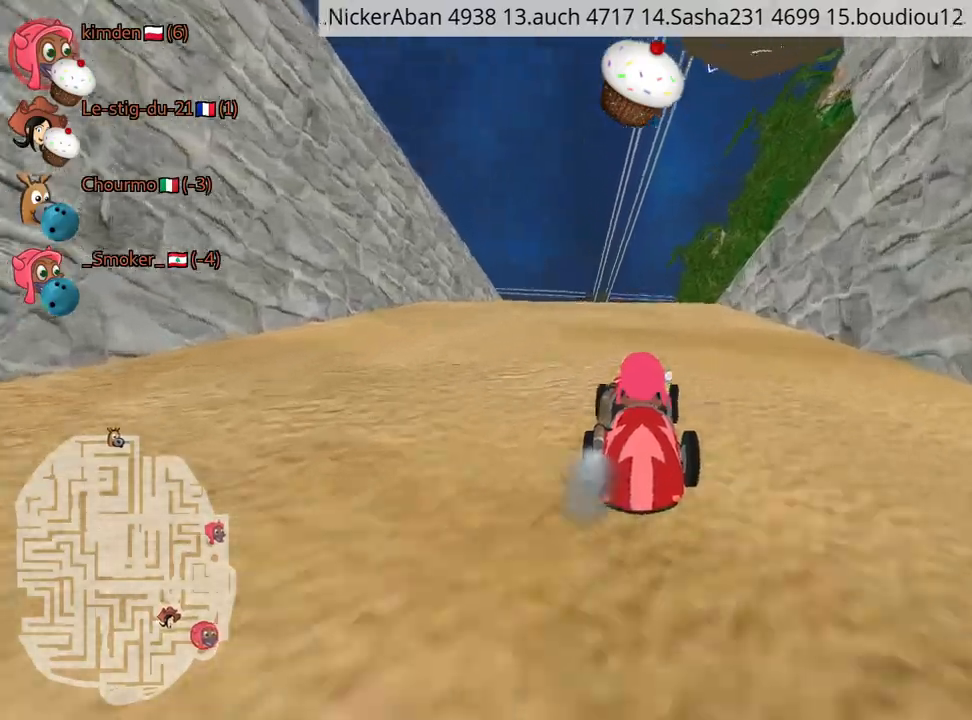
{"keys": ["left"], "events": [[34, "right", "up"], [250, "up", "up"], [384, "left", "down"]]}
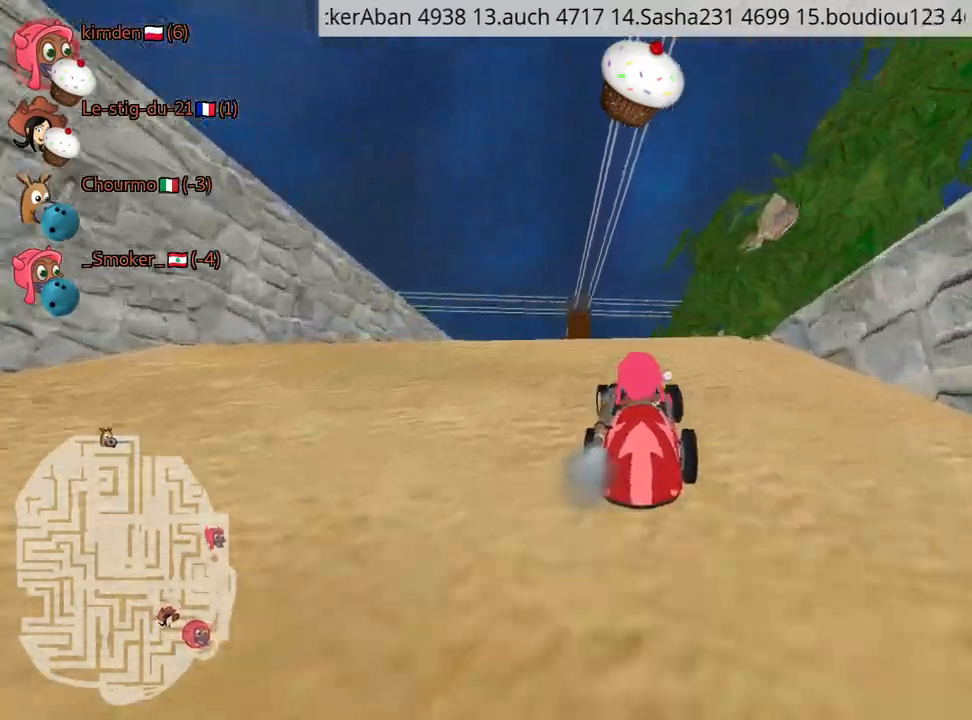
{"keys": ["down"], "events": [[17, "left", "up"], [100, "down", "down"]]}
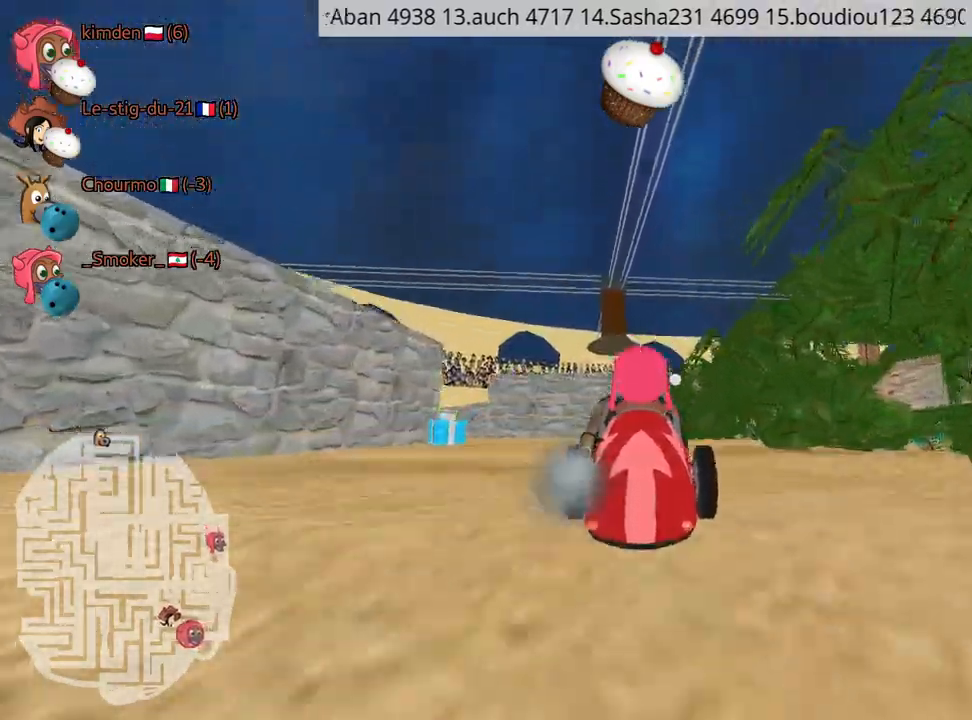
{"keys": ["left", "up"], "events": [[84, "down", "up"], [234, "up", "down"], [350, "left", "down"]]}
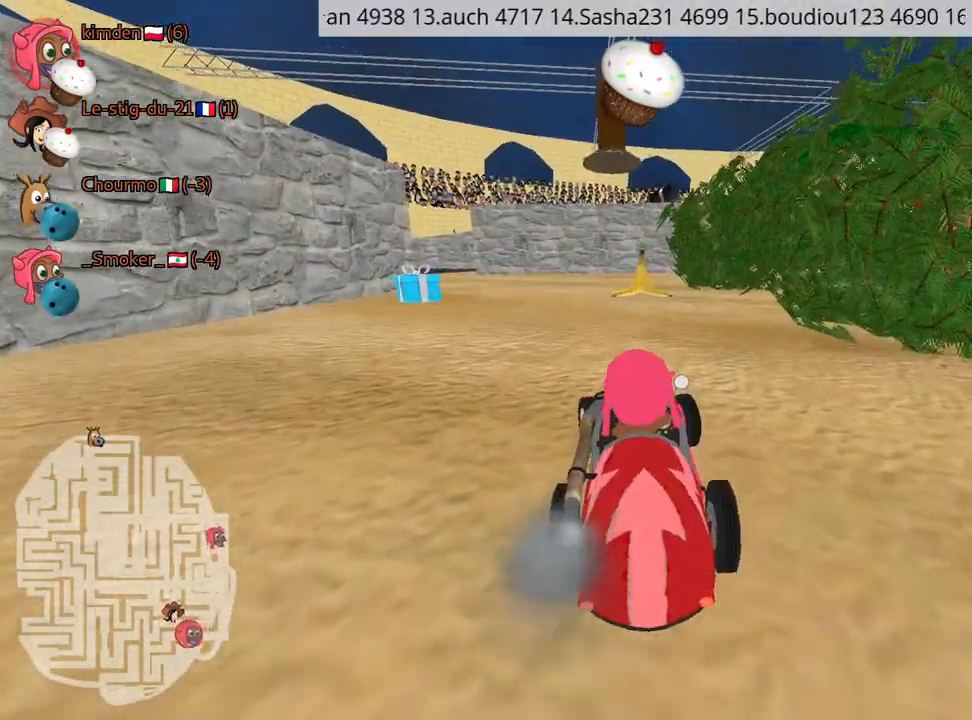
{"keys": ["up"], "events": [[117, "left", "up"]]}
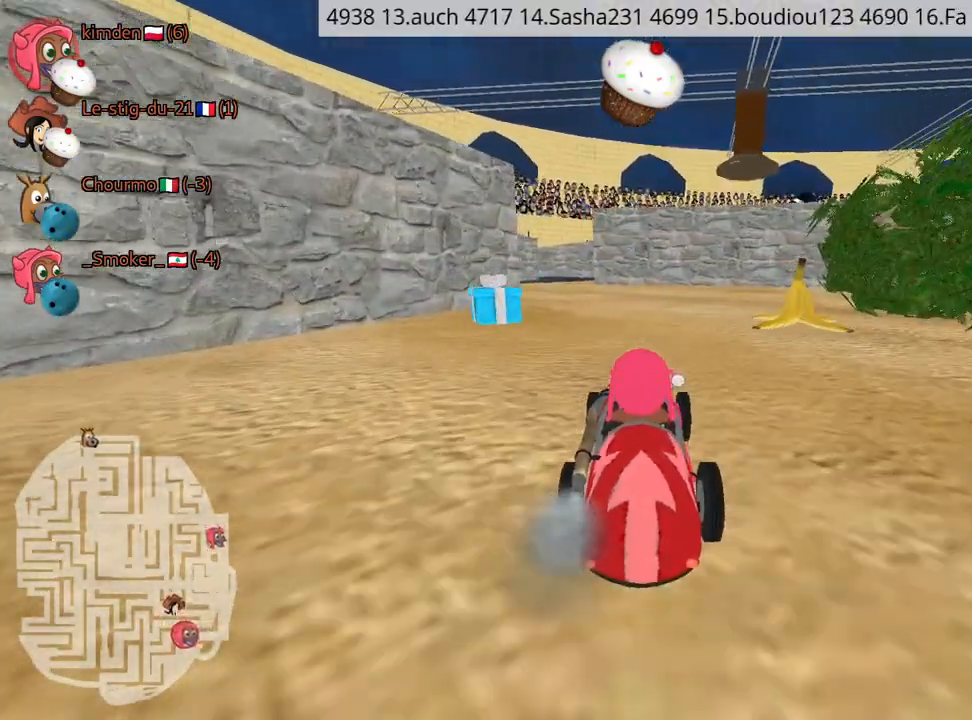
{"keys": [], "events": [[500, "up", "up"]]}
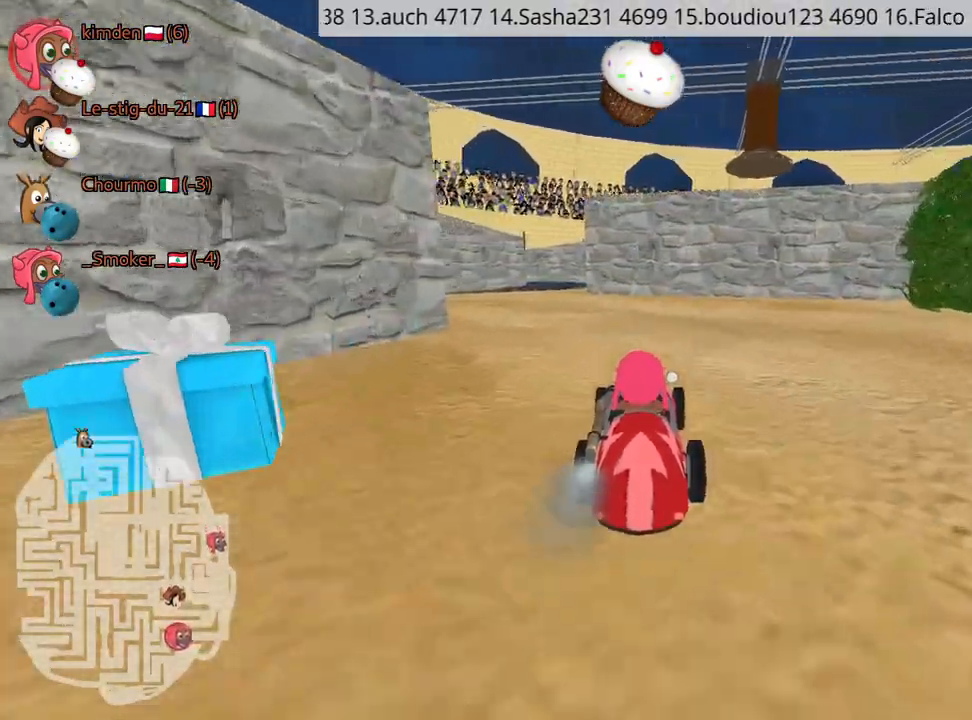
{"keys": ["left"], "events": [[234, "left", "down"]]}
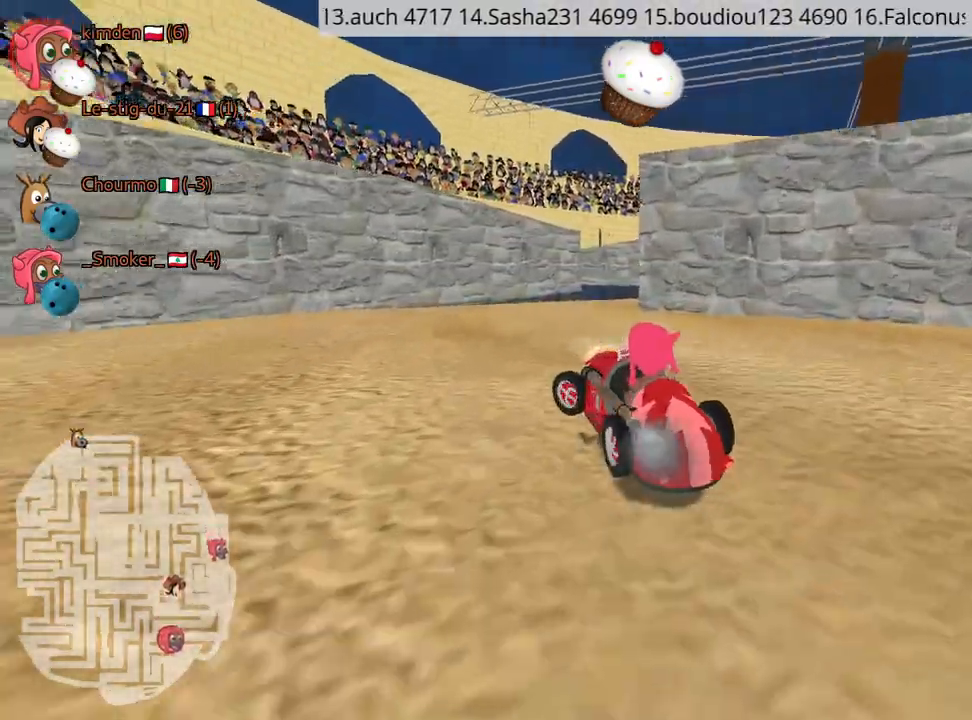
{"keys": ["left"], "events": []}
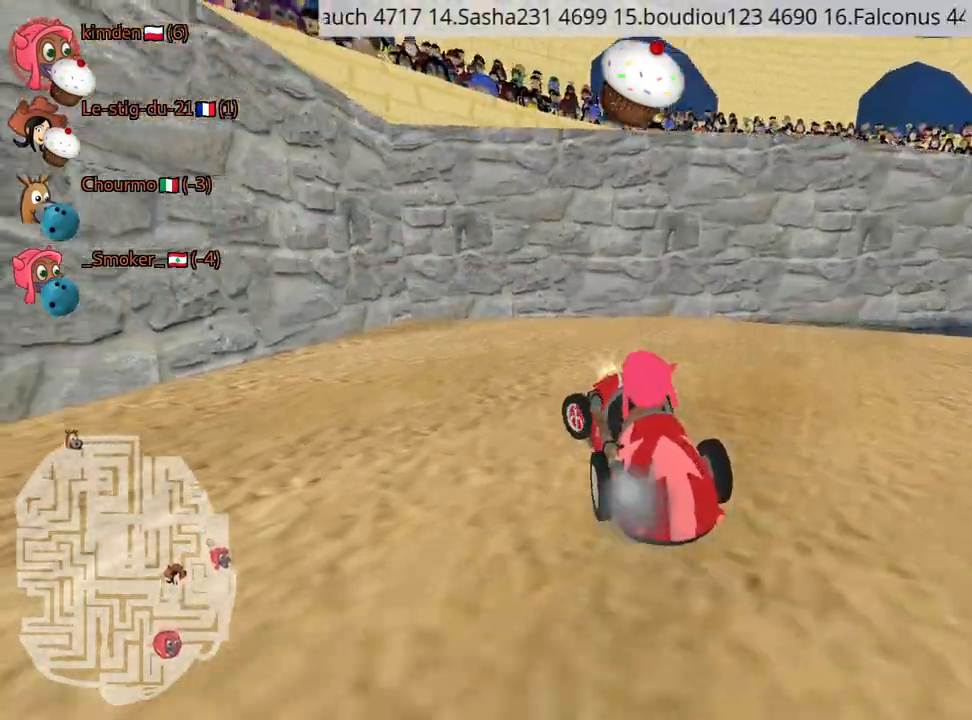
{"keys": ["down", "left"], "events": [[67, "down", "down"], [134, "left", "up"], [300, "left", "down"]]}
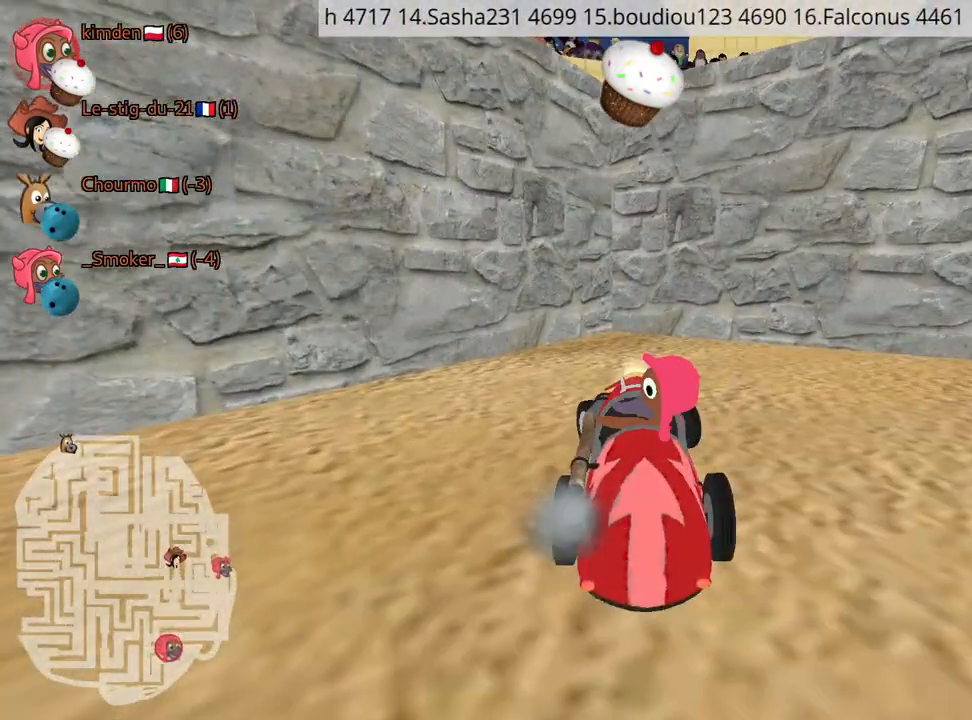
{"keys": ["up"], "events": [[384, "left", "up"], [400, "down", "up"], [467, "up", "down"]]}
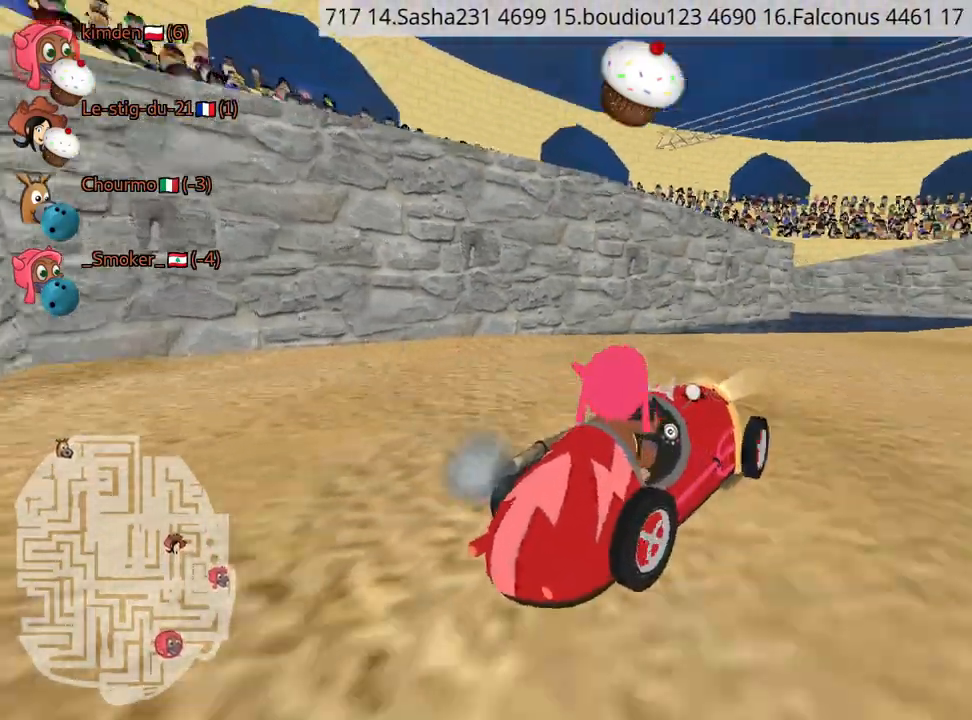
{"keys": ["left", "up"], "events": [[400, "left", "down"]]}
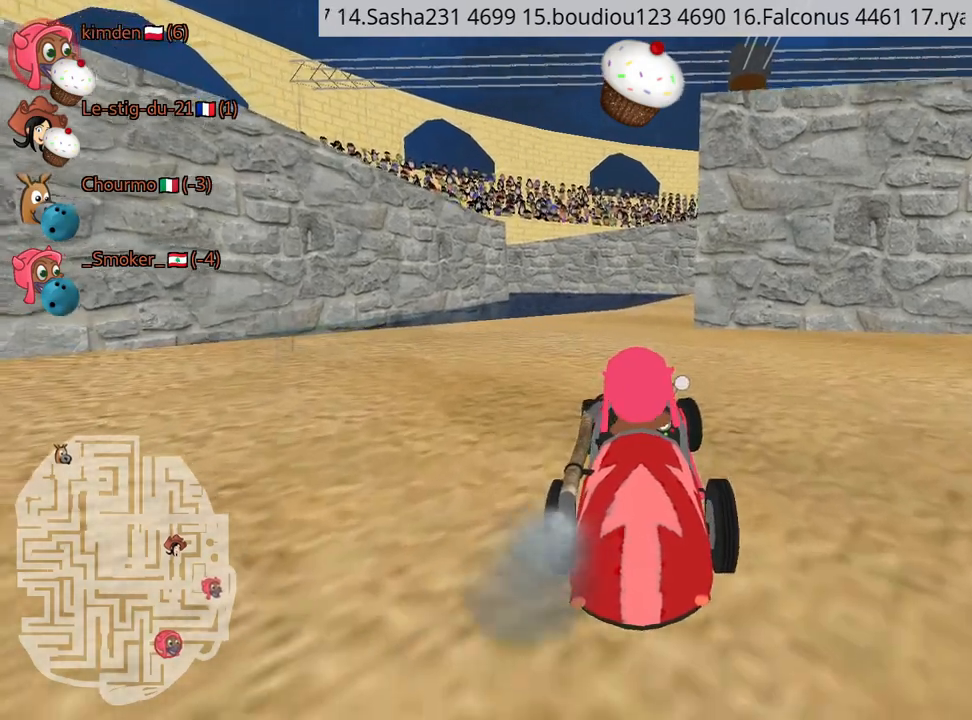
{"keys": [], "events": [[67, "left", "up"], [484, "up", "up"]]}
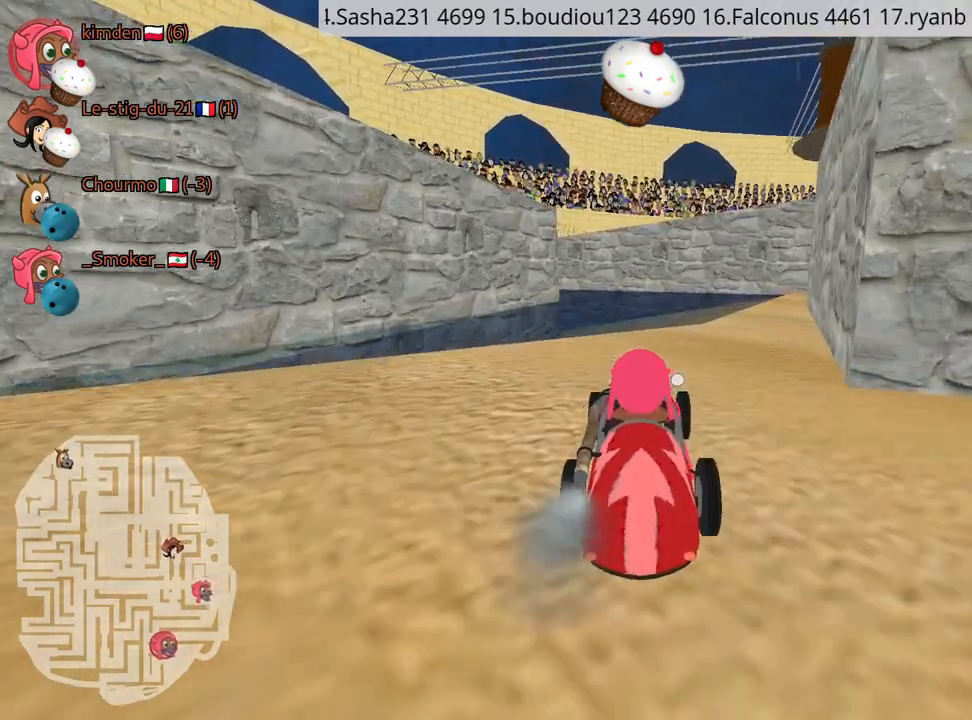
{"keys": ["up"], "events": [[50, "down", "down"], [417, "down", "up"], [500, "up", "down"]]}
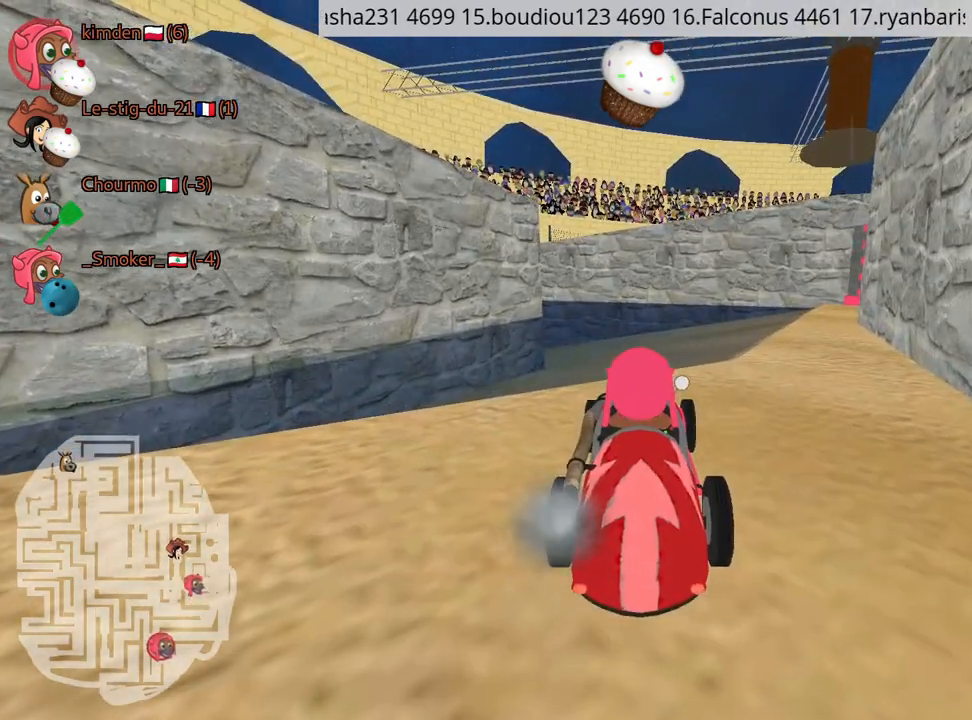
{"keys": ["up"], "events": [[234, "right", "down"], [400, "right", "up"]]}
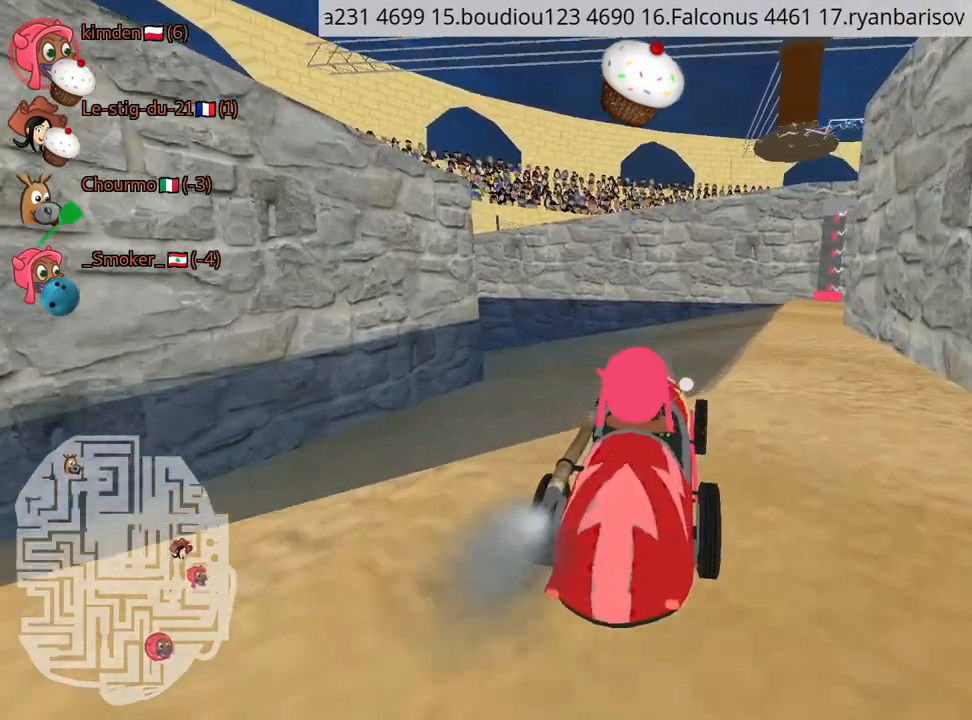
{"keys": ["up"], "events": [[400, "left", "down"], [484, "left", "up"]]}
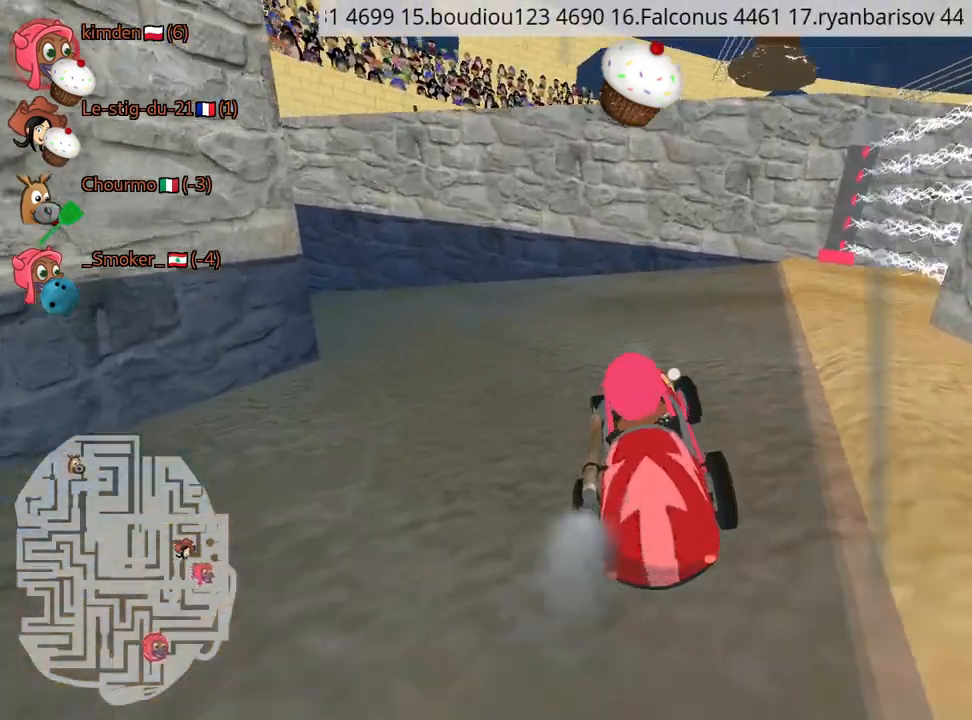
{"keys": ["left"], "events": [[100, "left", "down"], [167, "up", "up"]]}
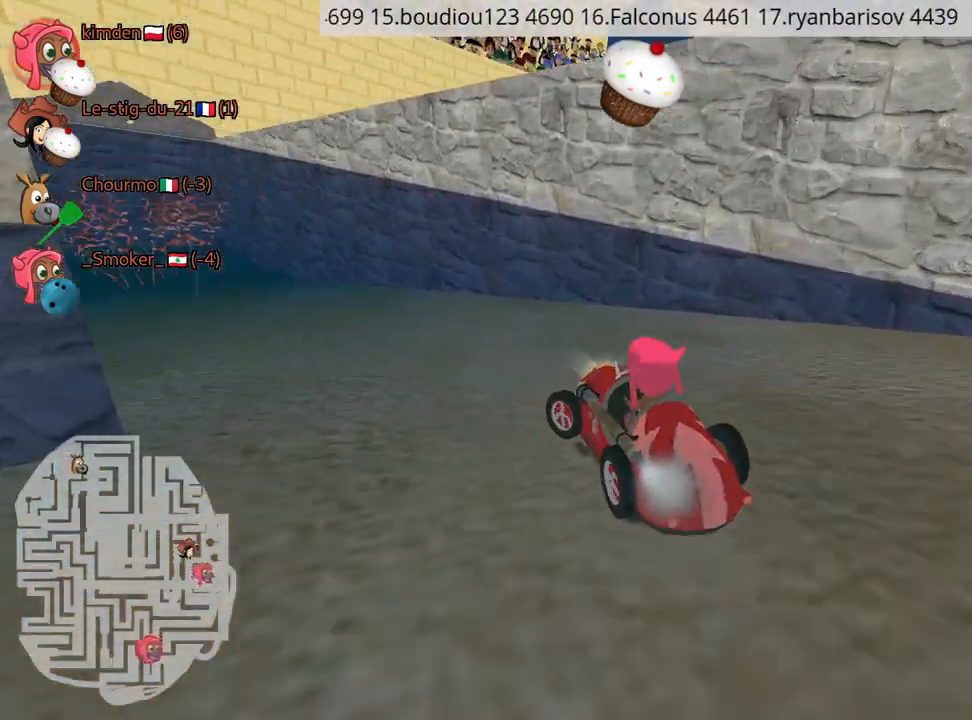
{"keys": [], "events": [[300, "left", "up"]]}
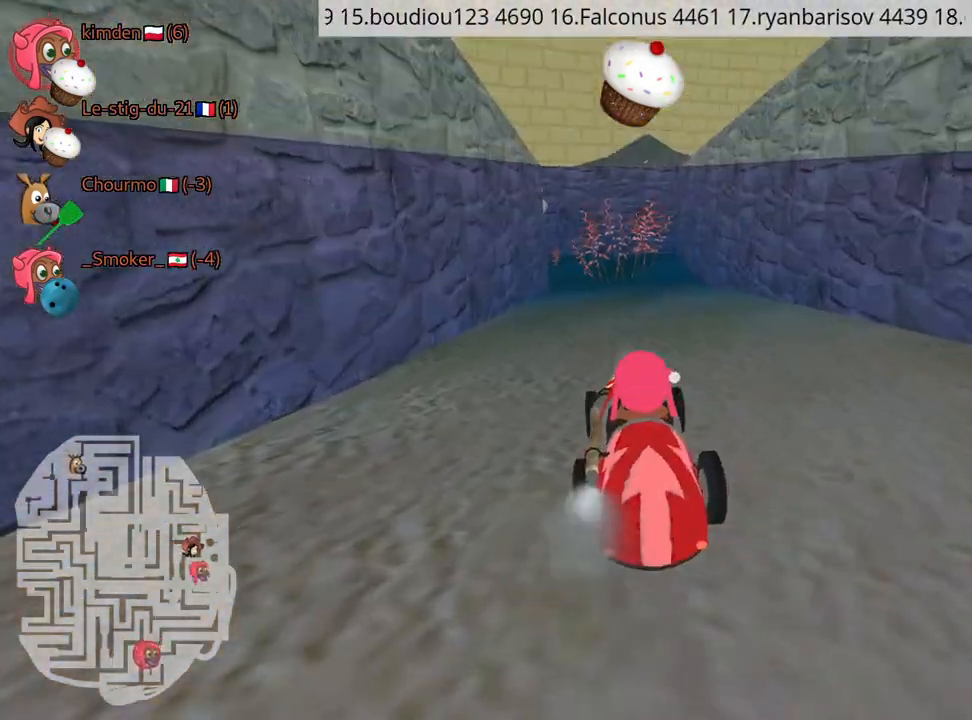
{"keys": [], "events": [[200, "right", "down"], [300, "right", "up"]]}
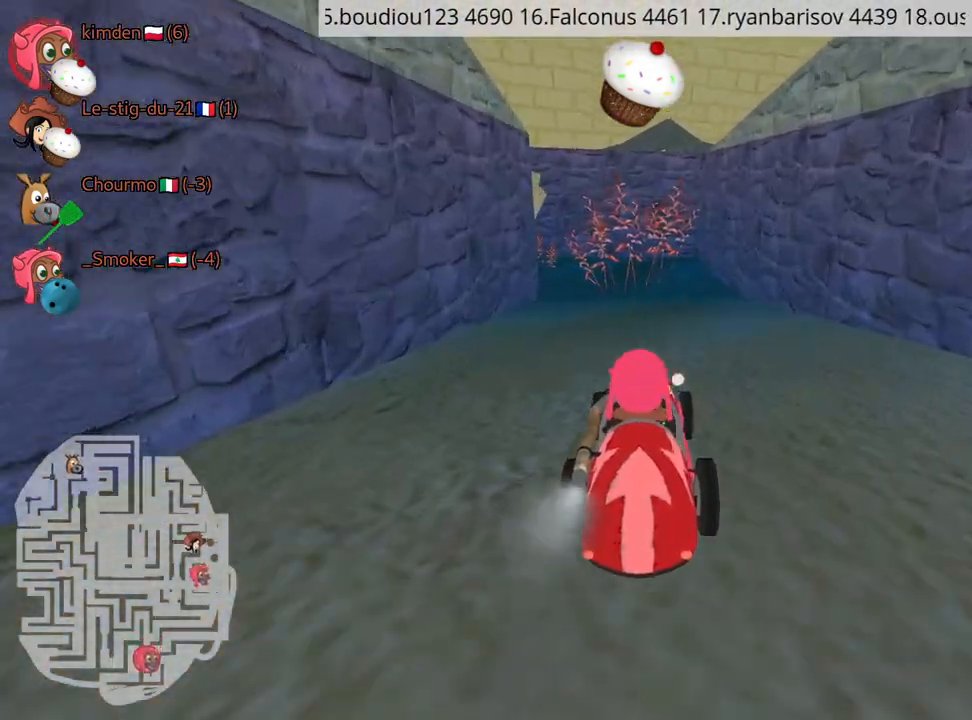
{"keys": ["down"], "events": [[300, "down", "down"]]}
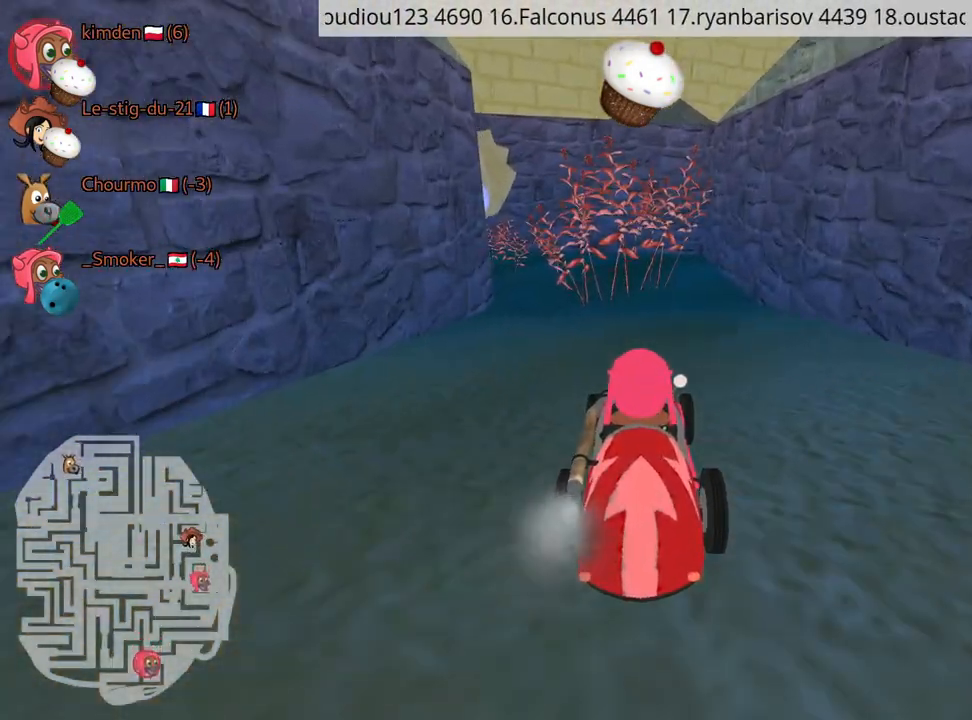
{"keys": [], "events": [[100, "down", "up"]]}
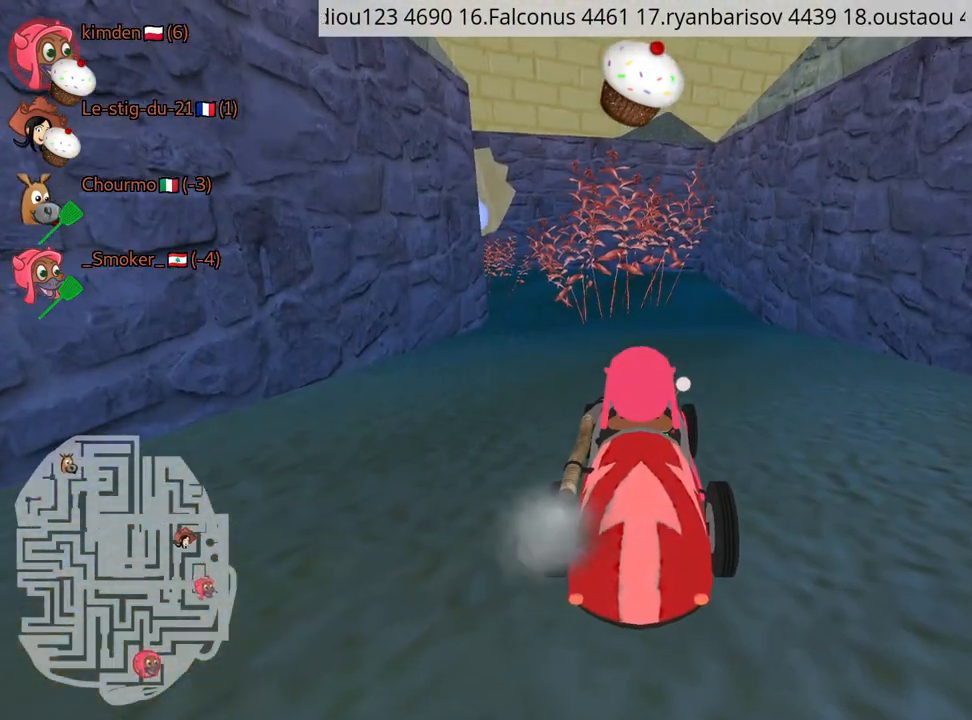
{"keys": ["up"], "events": [[200, "up", "down"]]}
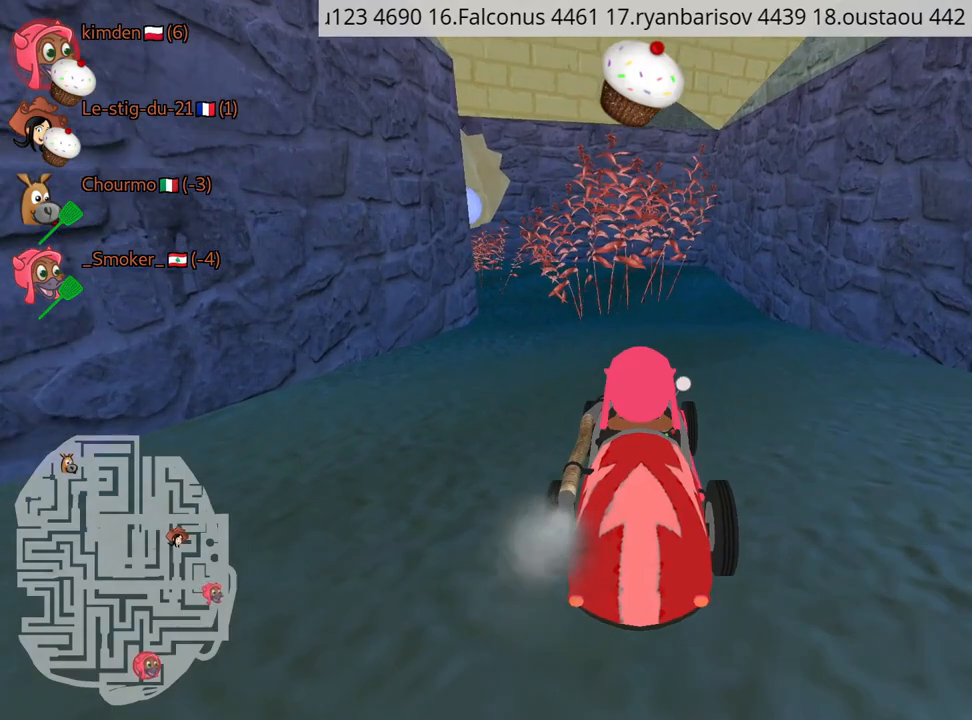
{"keys": [], "events": [[434, "up", "up"]]}
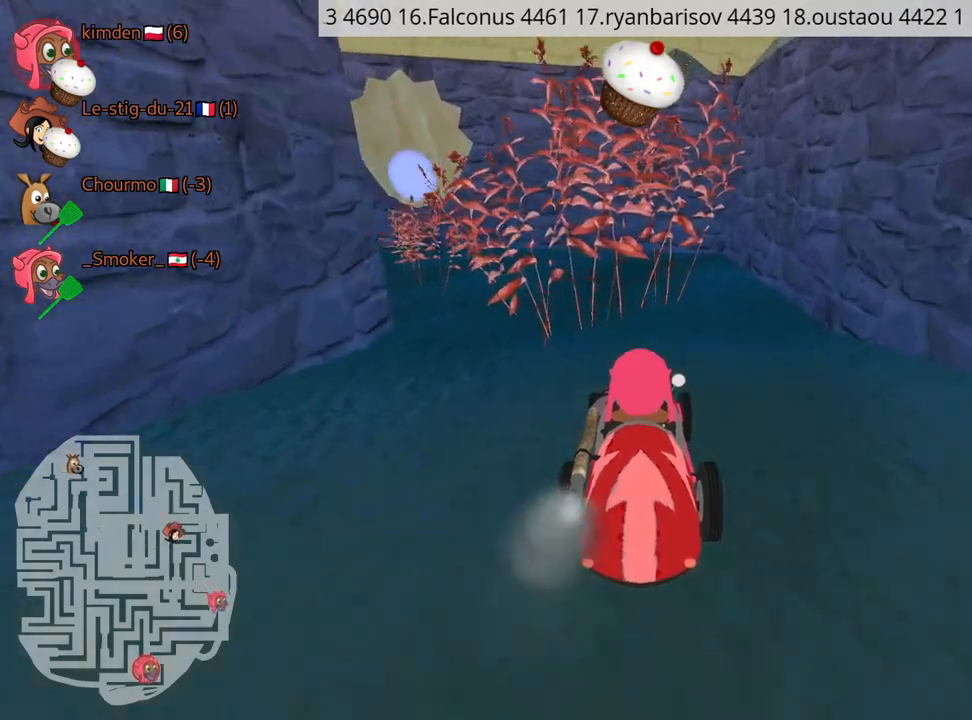
{"keys": [], "events": [[17, "down", "down"], [484, "down", "up"]]}
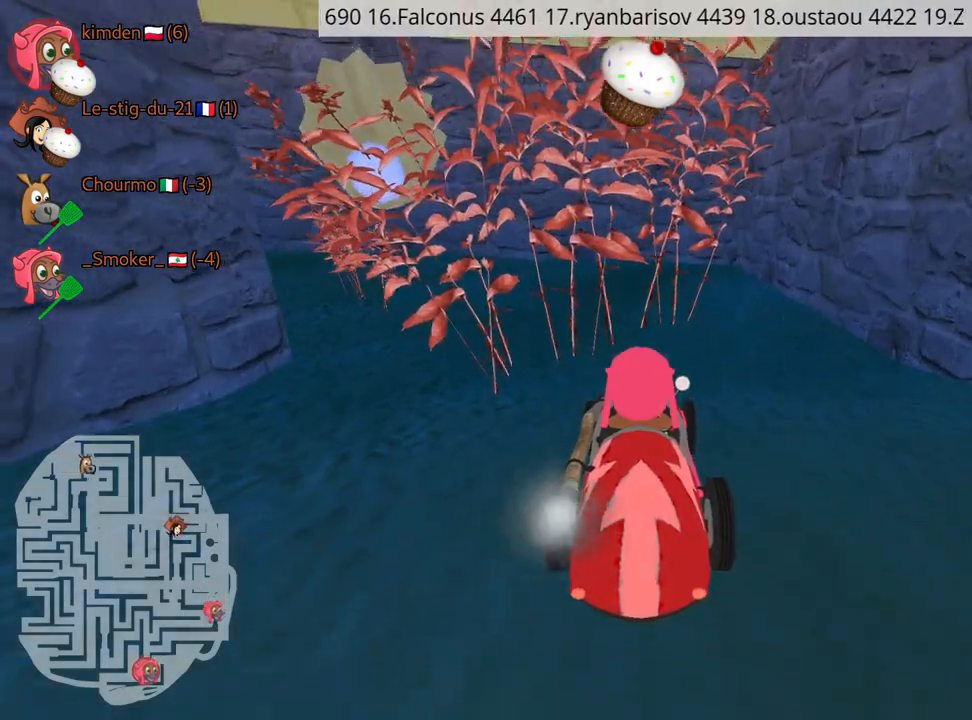
{"keys": [], "events": []}
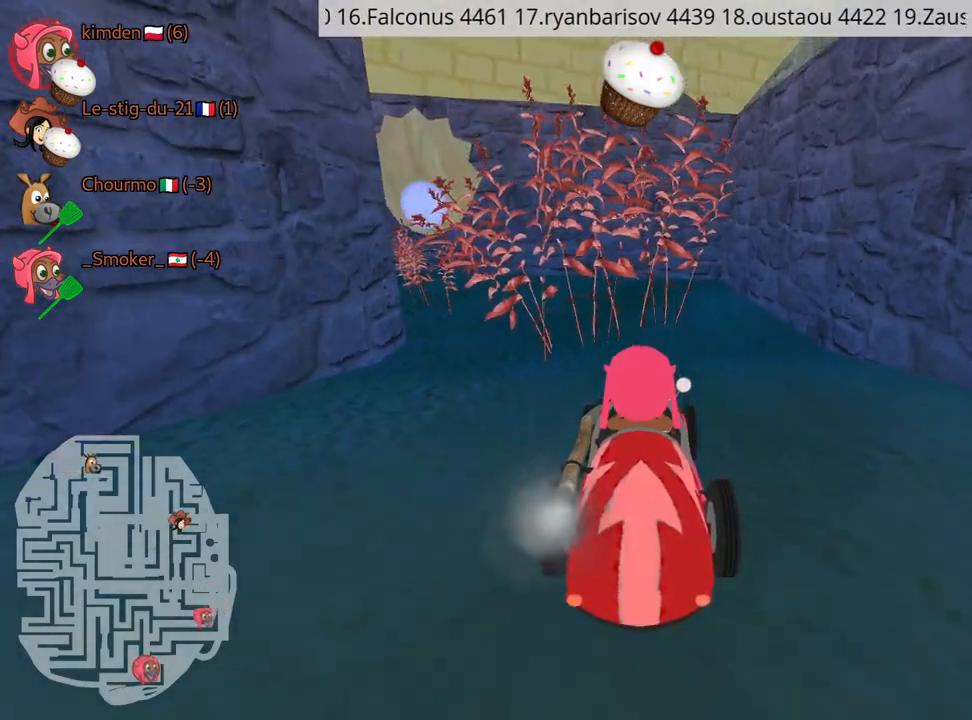
{"keys": [], "events": []}
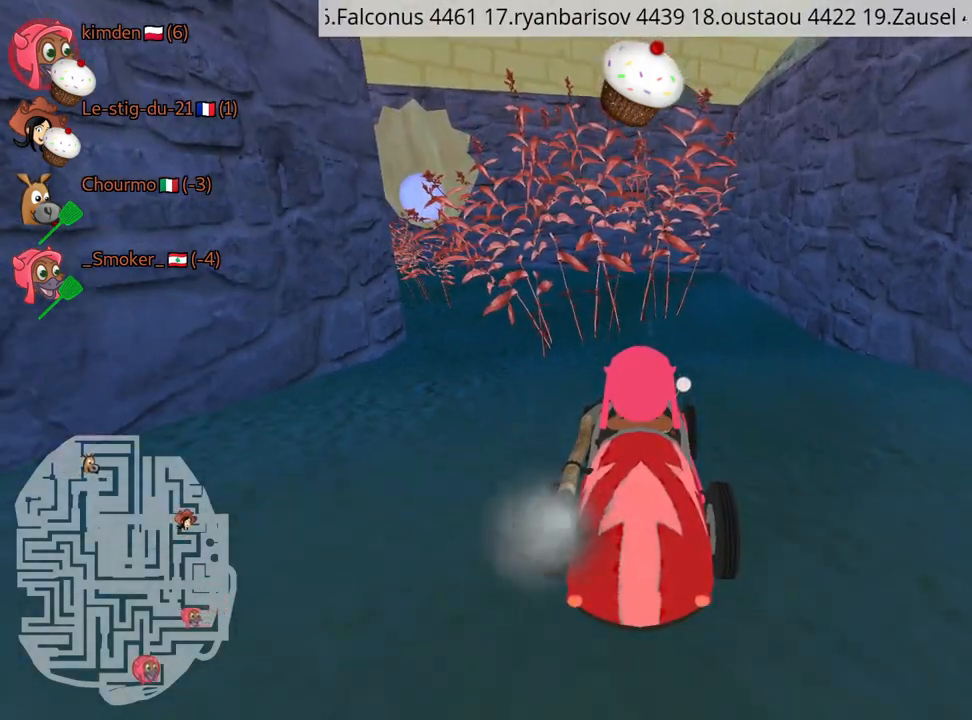
{"keys": ["up"], "events": [[17, "up", "down"], [50, "left", "down"], [317, "left", "up"]]}